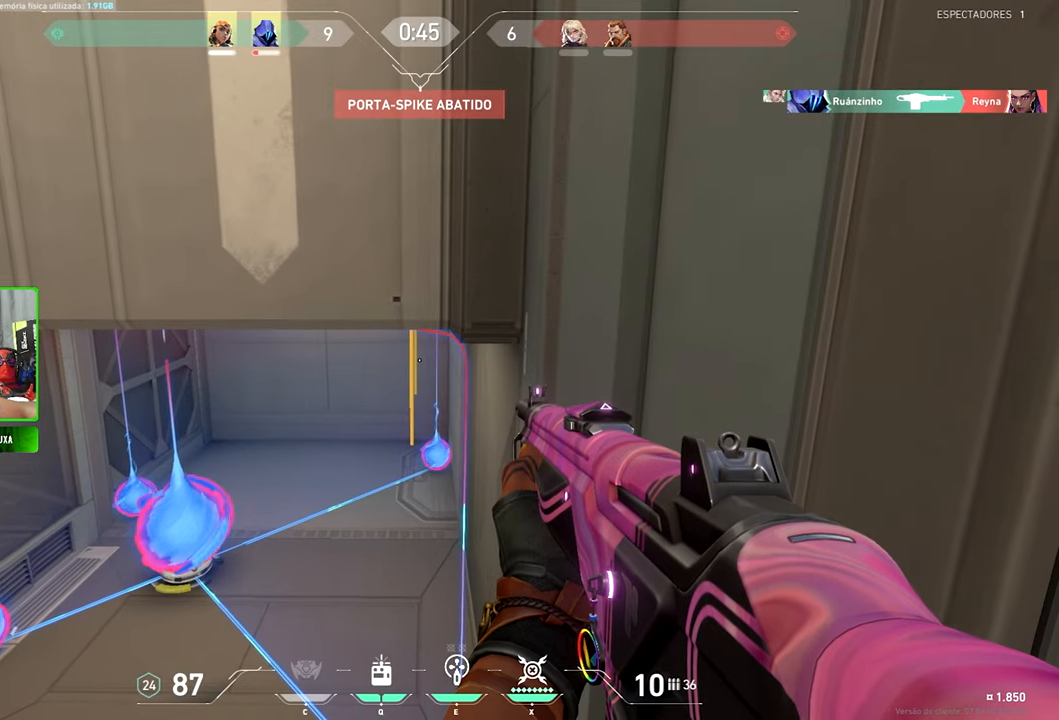
Gameplay with keyboard and mouse; each line is a JSON object with the keys and mouse buttons held at the frame after it. "events" lists presses ("down") and releases ("up") of "1", "2", "3", "4", "5", "a", "alt", "c", "caps_lock", "ctrl", "d", "e", "f", "g", "q", "r", "s", "shift", "space", "t", "tab", "v", "w", "x", "z" and "mouse_wheel" between this image and that frame as [ms after this image, input, new state], when the widget could be followed in between. "mouse_wheel" = the "wheel" button of the "mouse" list. No other keys are recorded. "wheel" means that the mouse wheel is clicked or scrolled. "mouse_move" is the direction in which the mouse moves at that frame (one of eight, or "still"), when it could be read.
{"keys": ["ctrl", "shift"], "mouse": [], "mouse_move": "still", "events": [[66, "w", "down"], [483, "w", "up"]]}
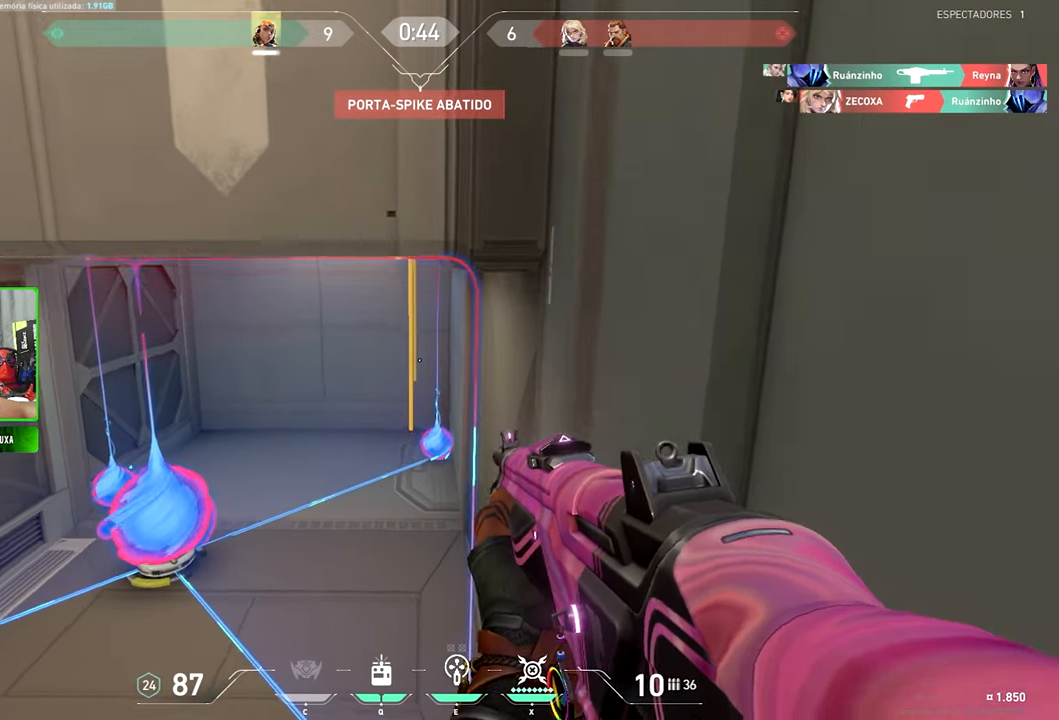
{"keys": ["ctrl", "s", "shift"], "mouse": [], "mouse_move": "still", "events": [[450, "s", "down"]]}
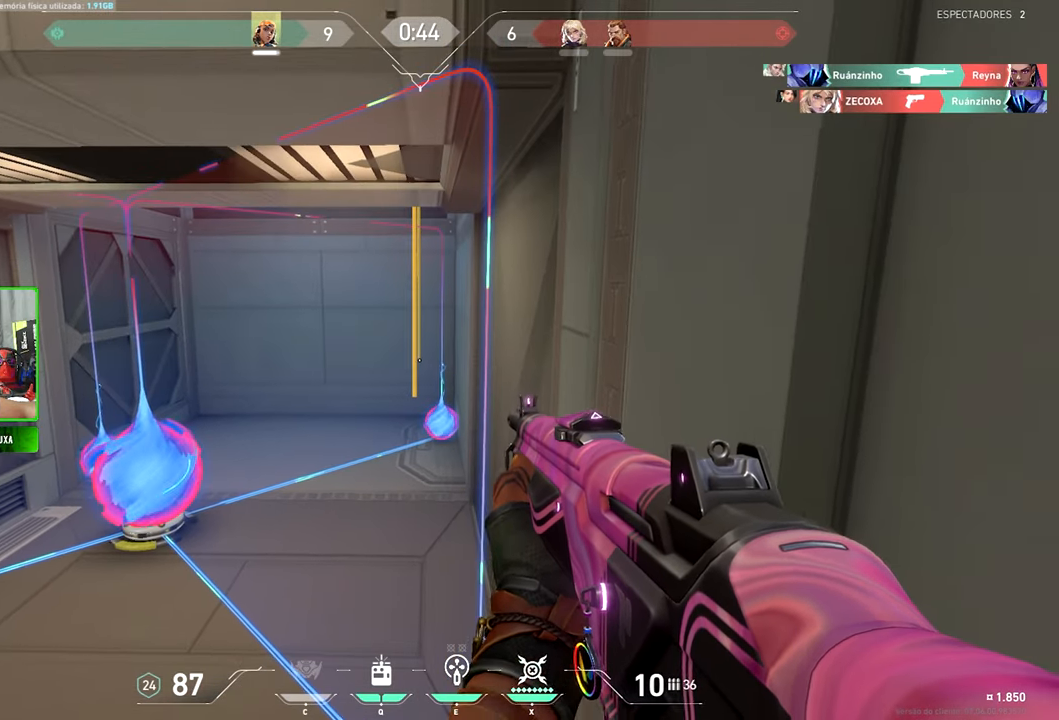
{"keys": ["ctrl", "s", "shift"], "mouse": [], "mouse_move": "still", "events": [[233, "space", "down"], [383, "space", "up"]]}
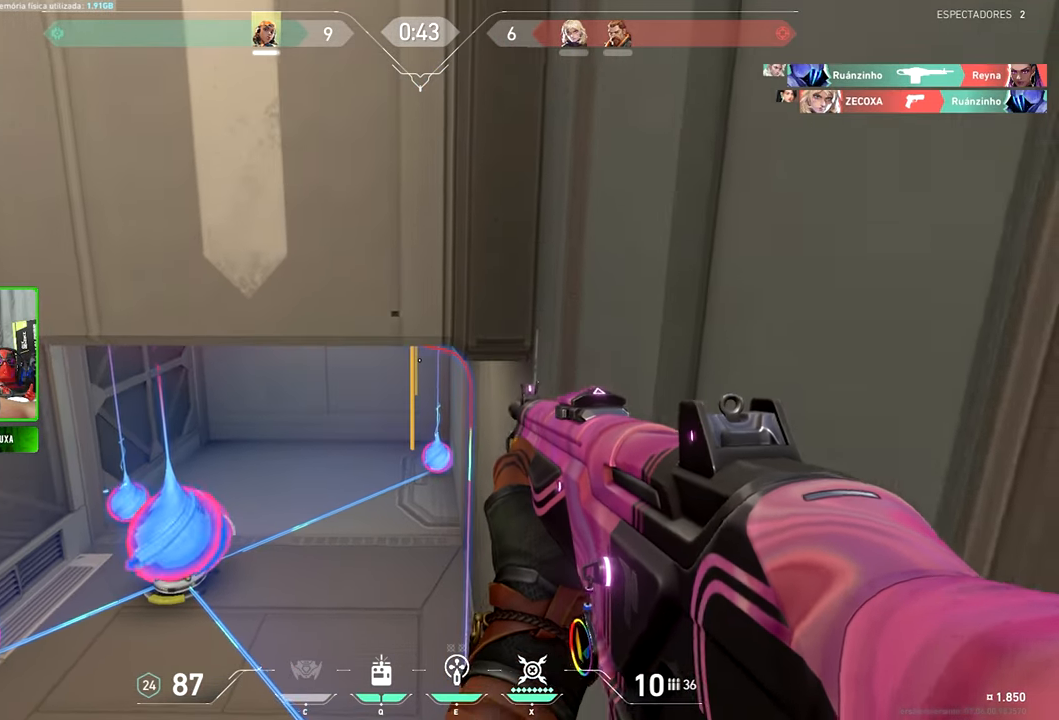
{"keys": ["ctrl", "s", "shift"], "mouse": [], "mouse_move": "still", "events": [[150, "d", "down"], [483, "d", "up"]]}
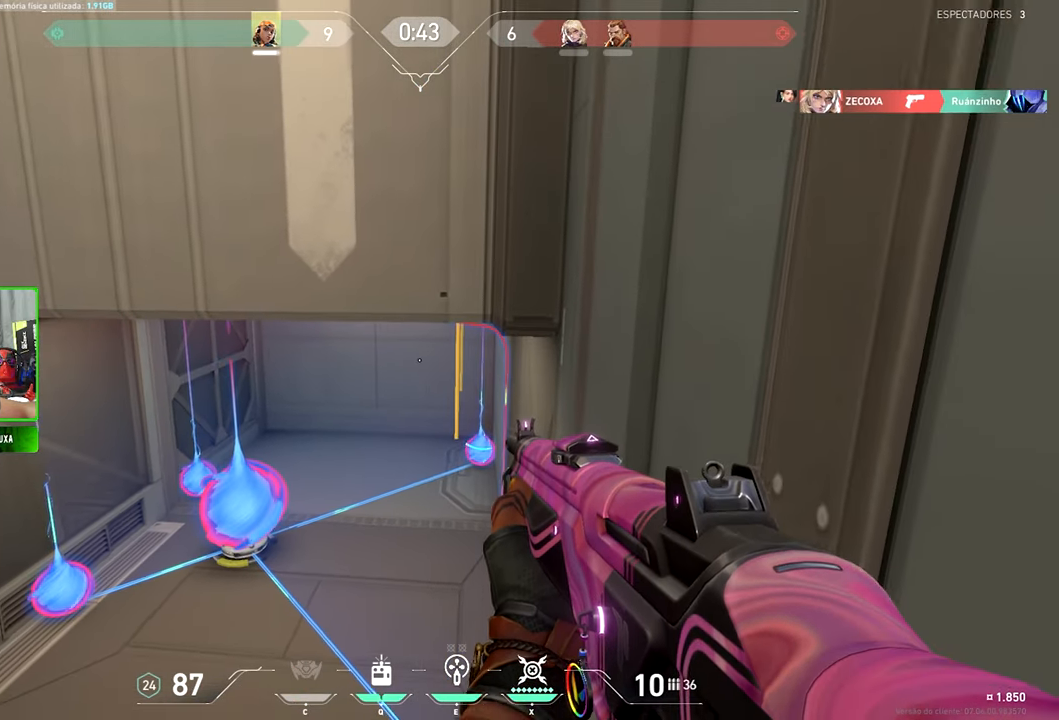
{"keys": ["ctrl", "shift", "v"], "mouse": [], "mouse_move": "still", "events": [[133, "s", "up"], [133, "v", "down"]]}
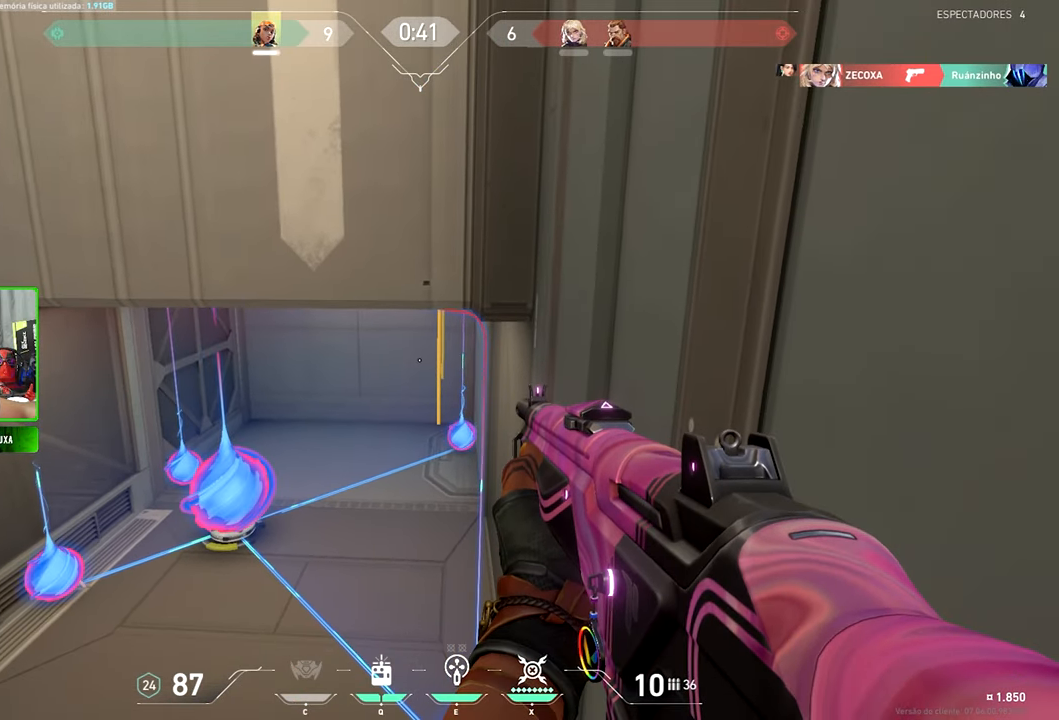
{"keys": ["ctrl", "shift", "v"], "mouse": [], "mouse_move": "left", "events": []}
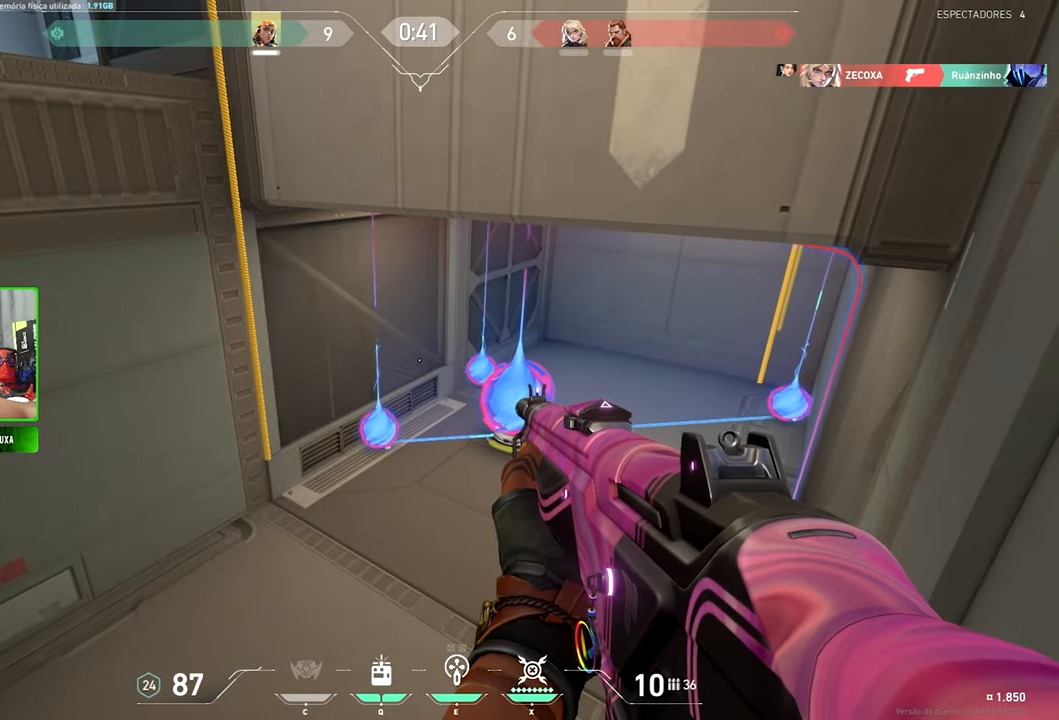
{"keys": ["ctrl", "shift", "v"], "mouse": [], "mouse_move": "up-right", "events": []}
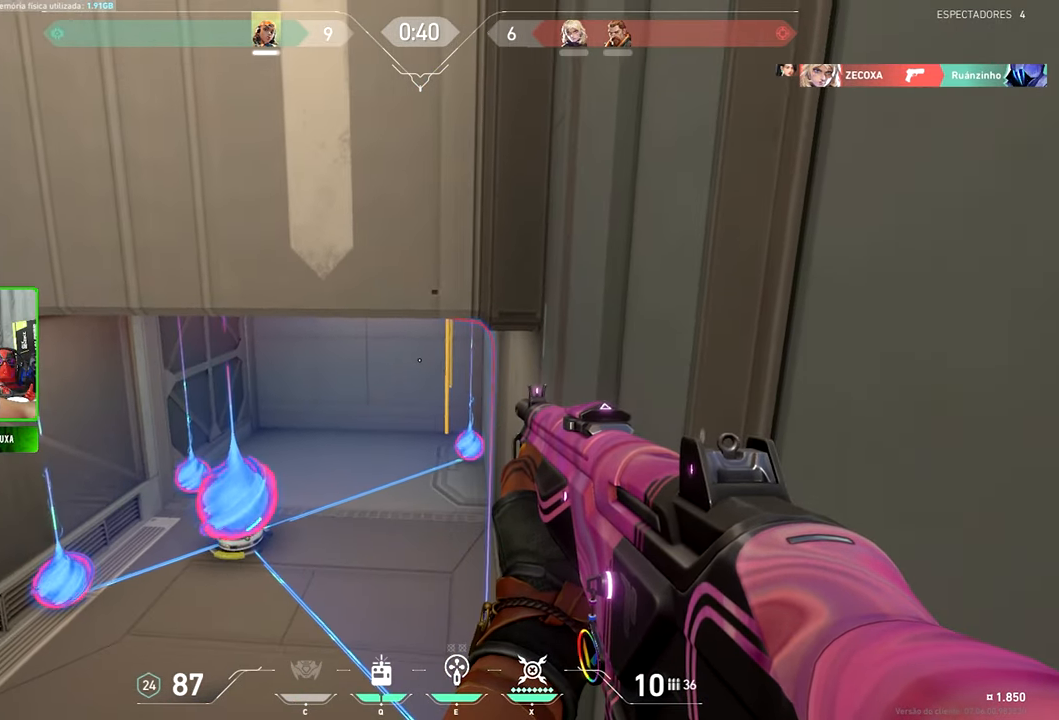
{"keys": ["ctrl", "shift", "v"], "mouse": [], "mouse_move": "still", "events": []}
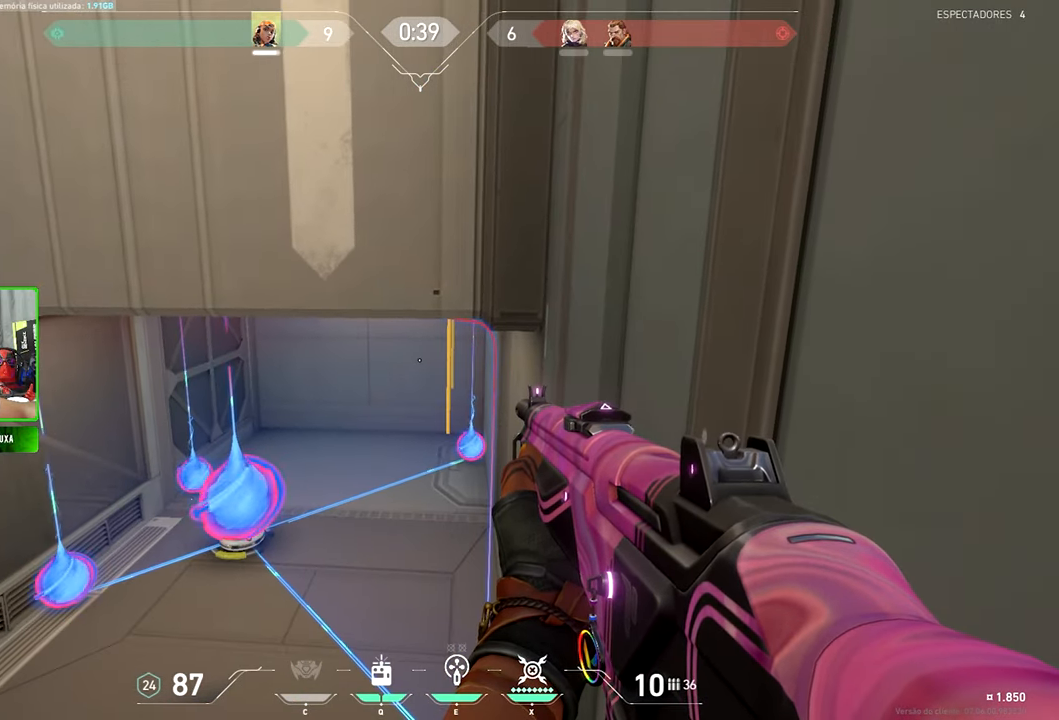
{"keys": ["ctrl", "shift", "v"], "mouse": [], "mouse_move": "still", "events": []}
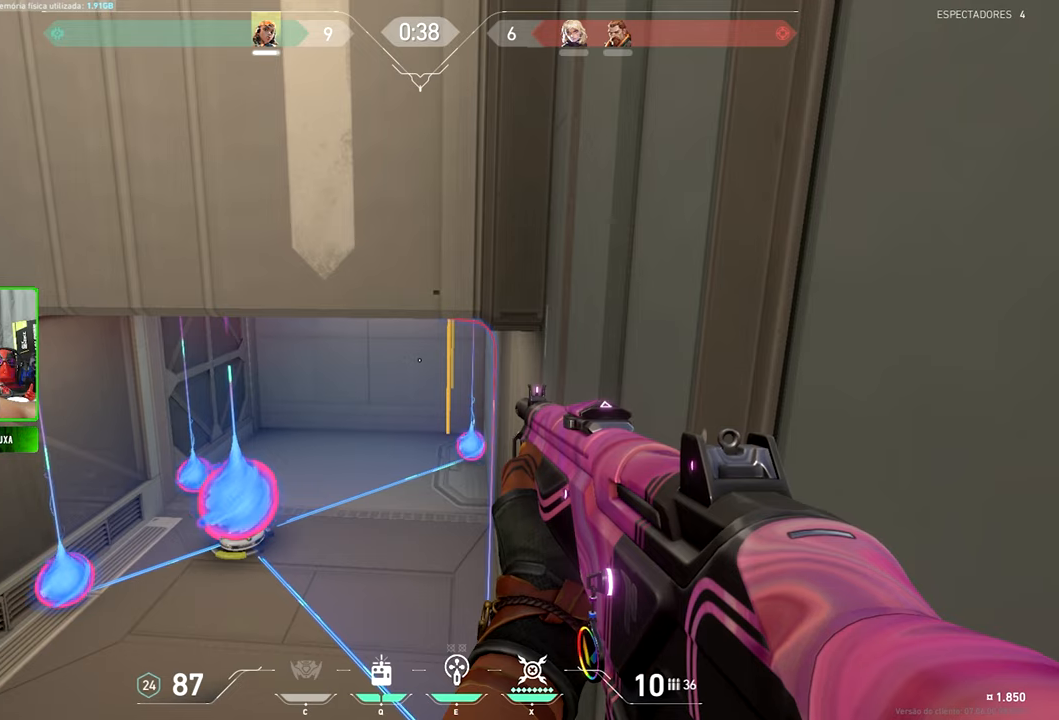
{"keys": ["ctrl", "shift"], "mouse": [], "mouse_move": "right", "events": [[467, "v", "up"]]}
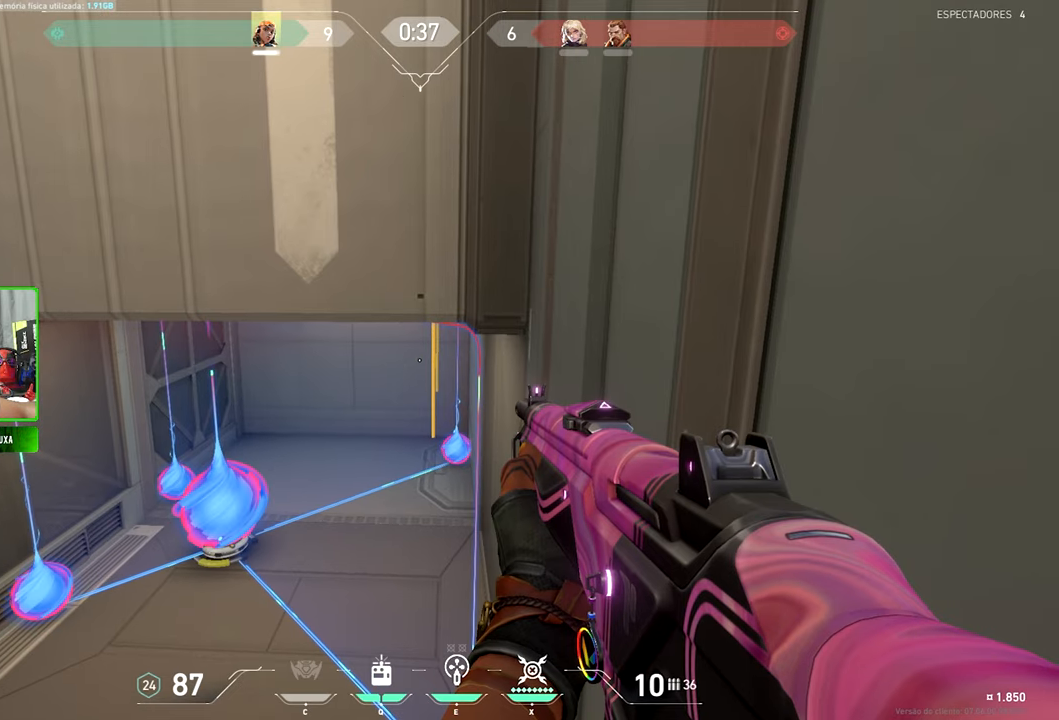
{"keys": ["ctrl", "shift"], "mouse": [], "mouse_move": "still", "events": []}
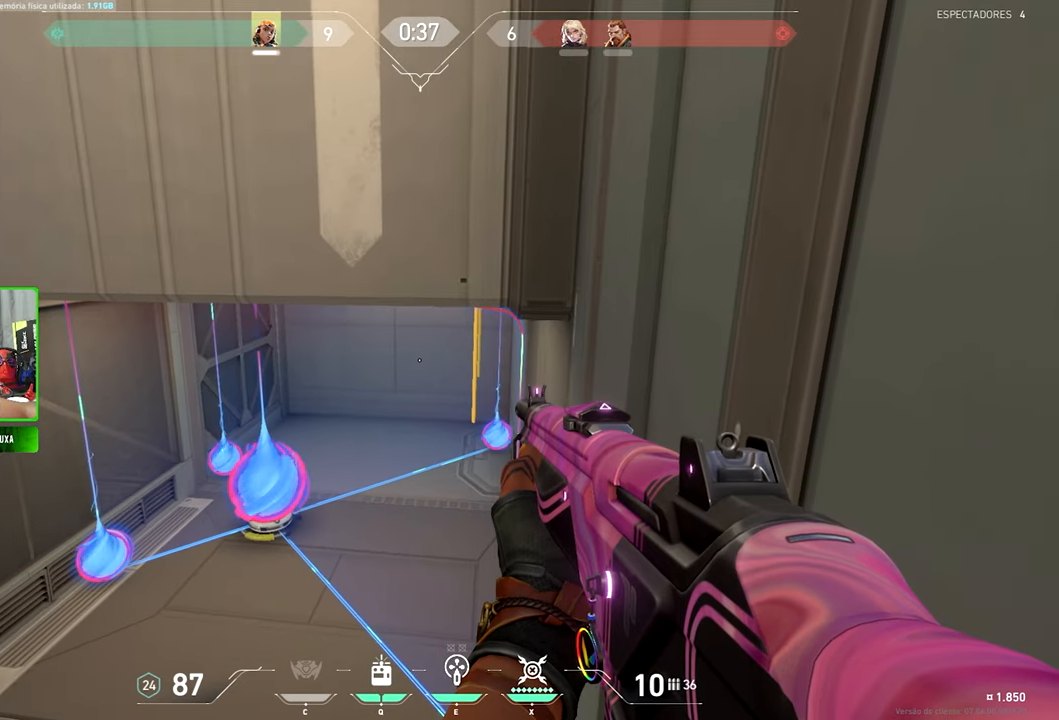
{"keys": ["ctrl", "shift", "v"], "mouse": [], "mouse_move": "still", "events": [[283, "v", "down"]]}
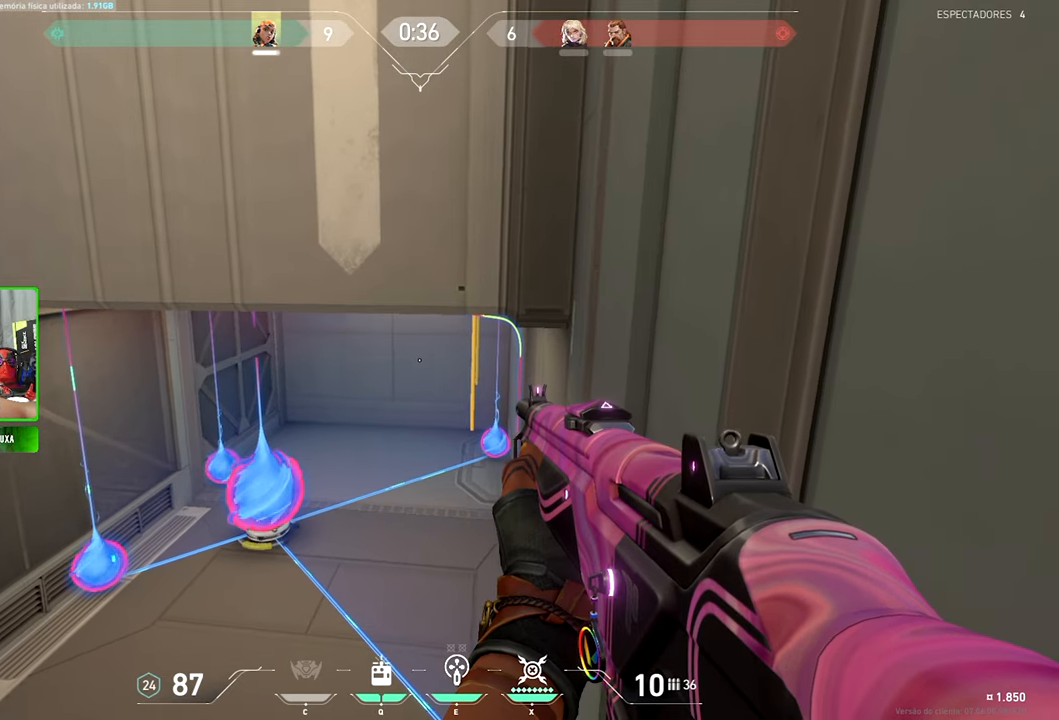
{"keys": ["ctrl", "shift", "v"], "mouse": [], "mouse_move": "still", "events": []}
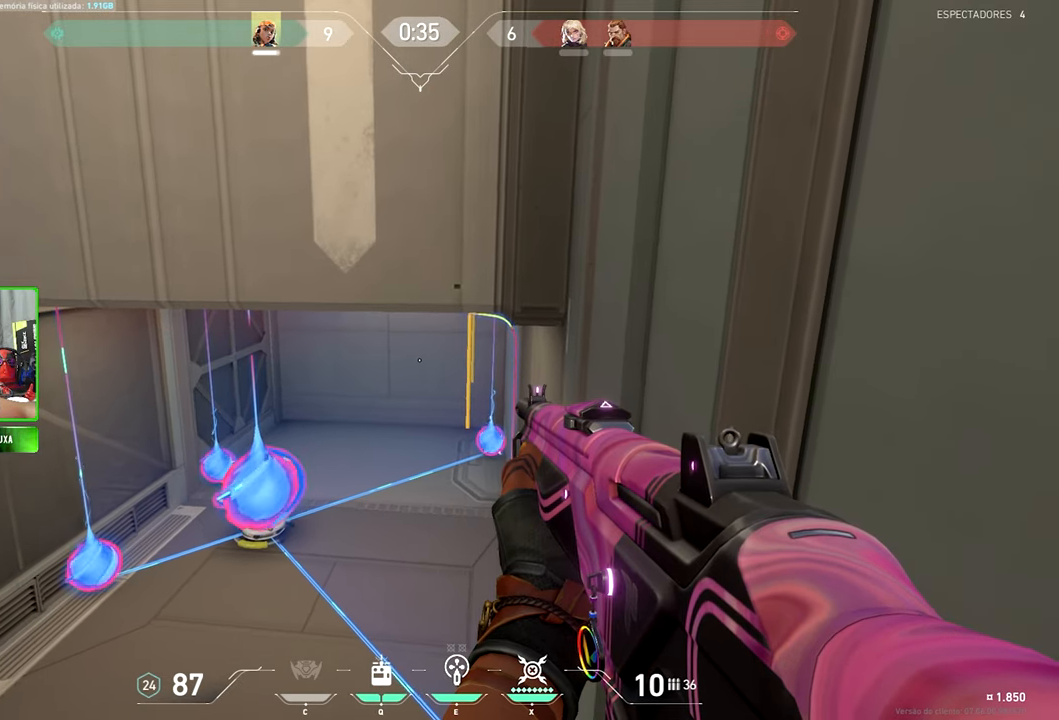
{"keys": ["ctrl", "shift", "v"], "mouse": [], "mouse_move": "still", "events": []}
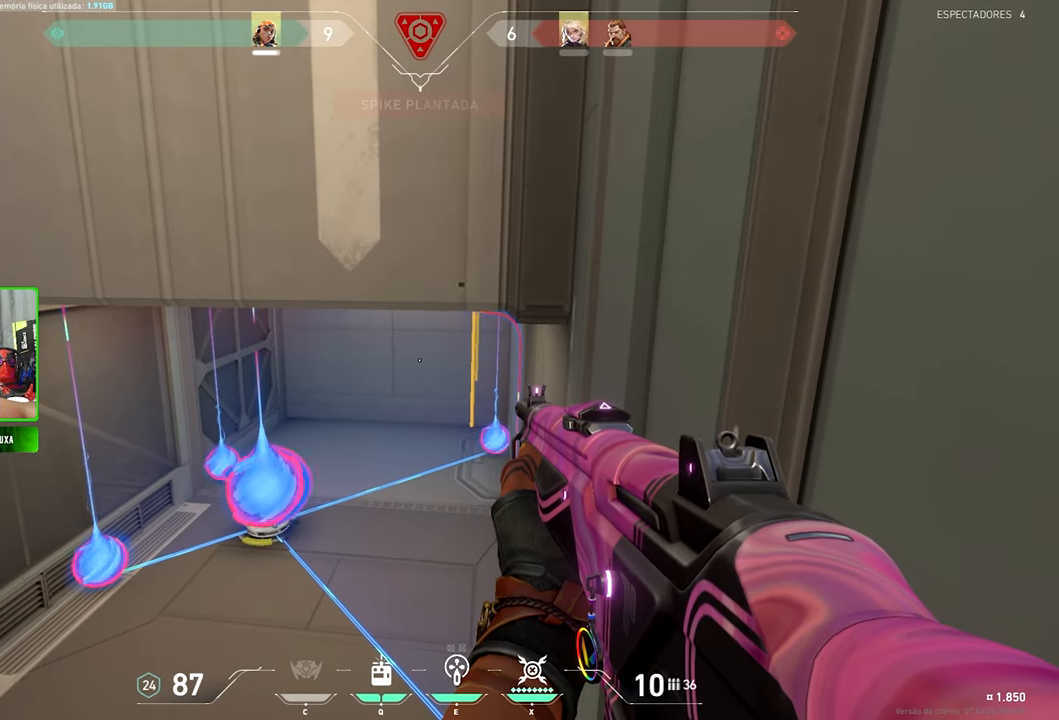
{"keys": ["ctrl", "shift", "v"], "mouse": [], "mouse_move": "still", "events": []}
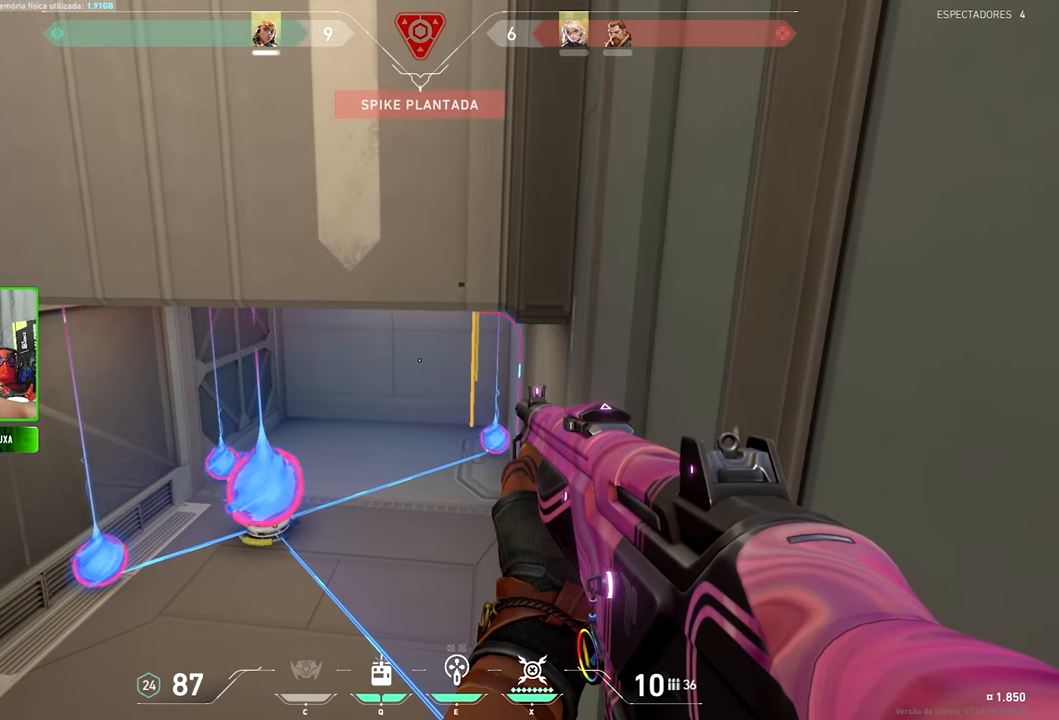
{"keys": ["ctrl", "shift"], "mouse": [], "mouse_move": "still", "events": [[233, "v", "up"], [333, "w", "down"], [433, "w", "up"]]}
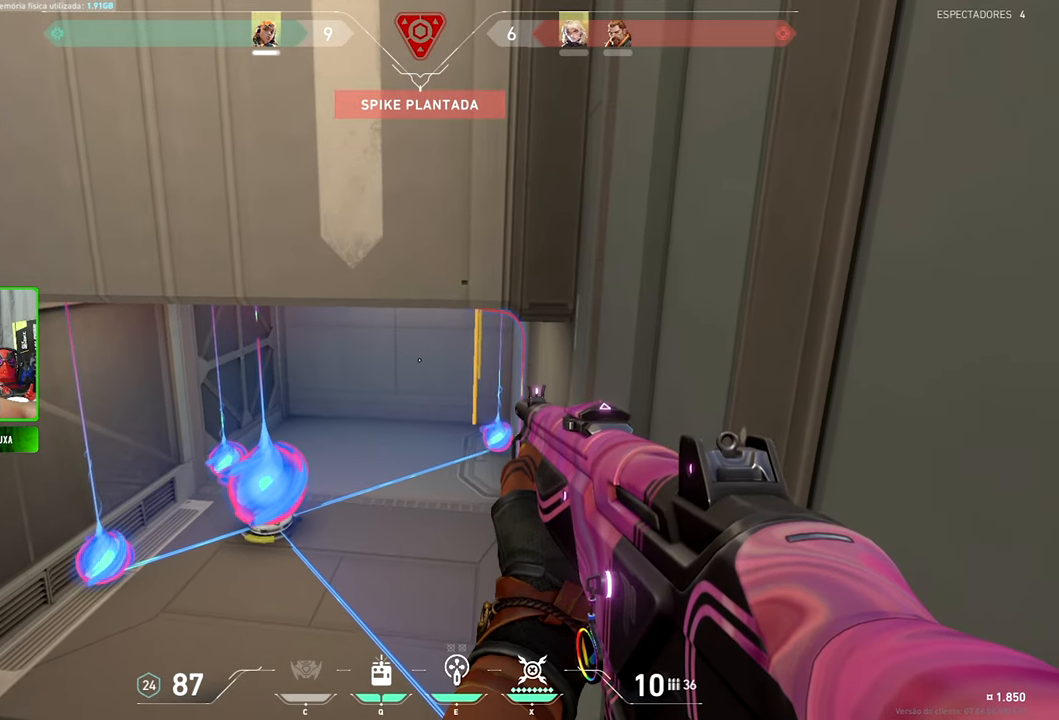
{"keys": ["ctrl", "shift", "v"], "mouse": [], "mouse_move": "left", "events": [[50, "s", "down"], [150, "s", "up"], [483, "v", "down"]]}
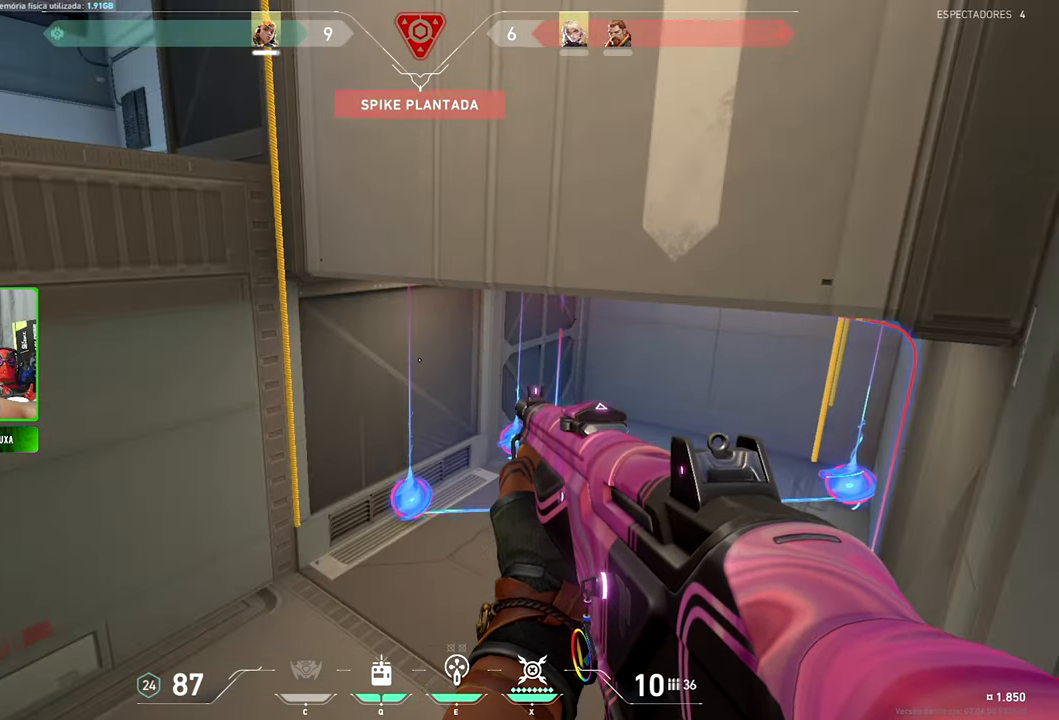
{"keys": ["ctrl", "shift", "v"], "mouse": [], "mouse_move": "right", "events": []}
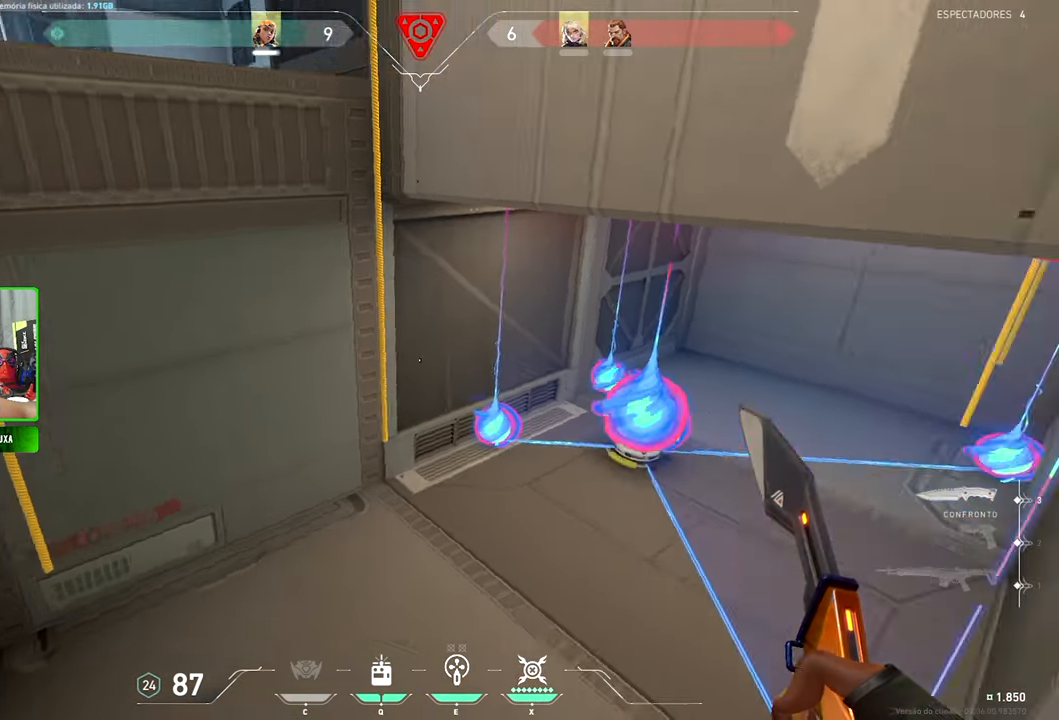
{"keys": ["ctrl", "shift", "v"], "mouse": [], "mouse_move": "still", "events": []}
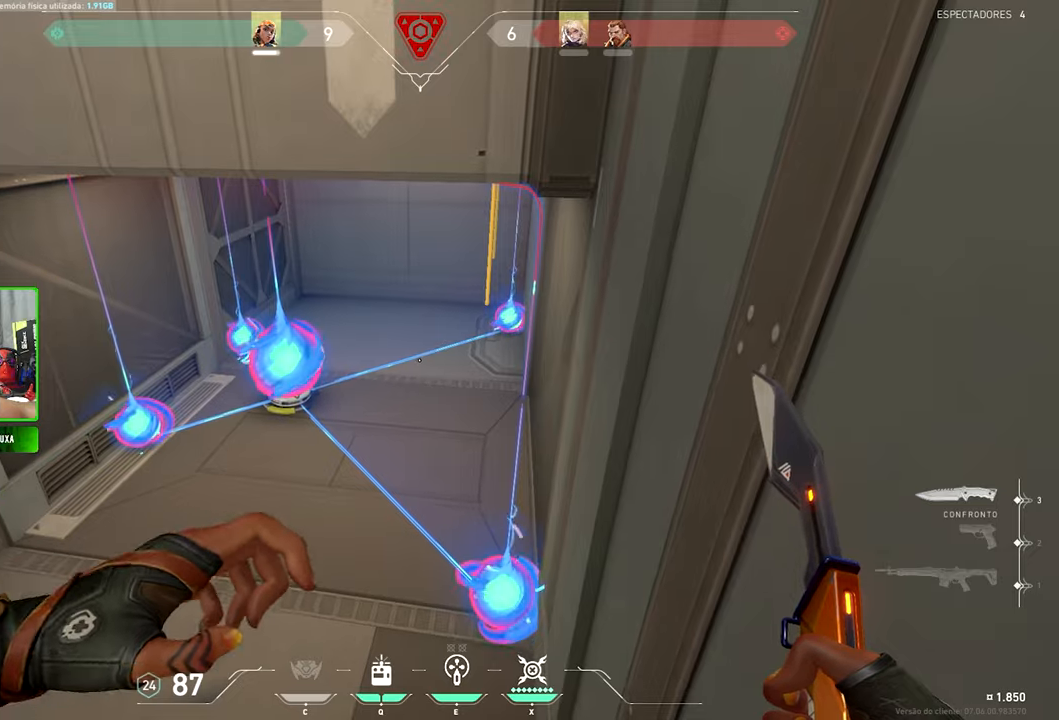
{"keys": ["ctrl", "shift", "v"], "mouse": [], "mouse_move": "still", "events": []}
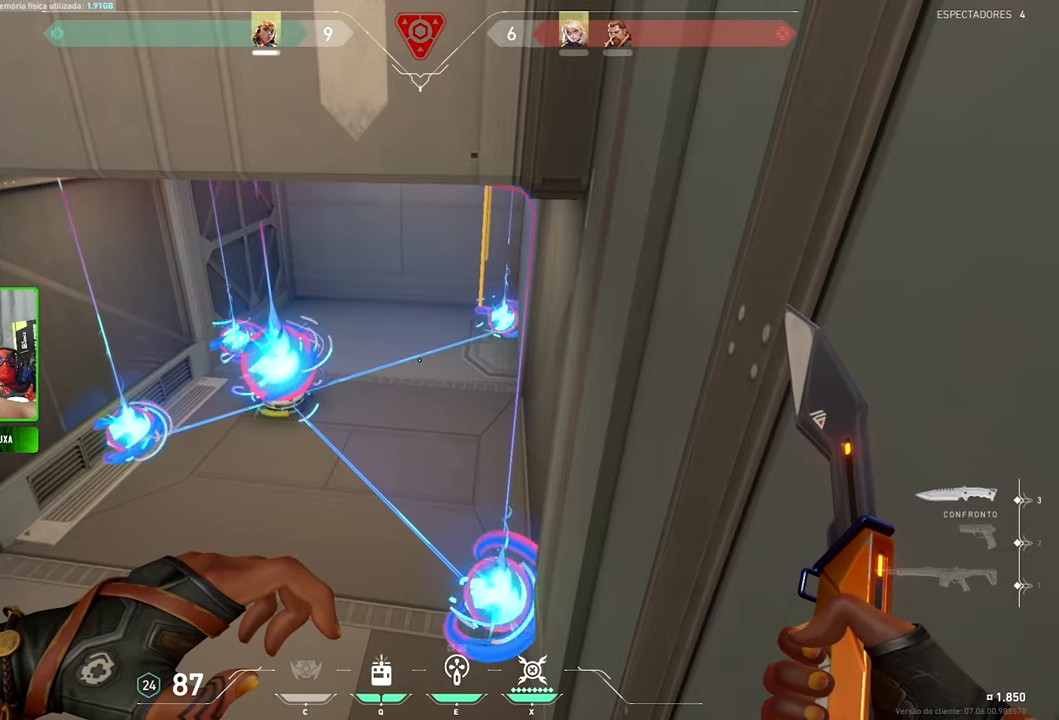
{"keys": ["ctrl", "shift"], "mouse": [], "mouse_move": "still", "events": [[384, "v", "up"]]}
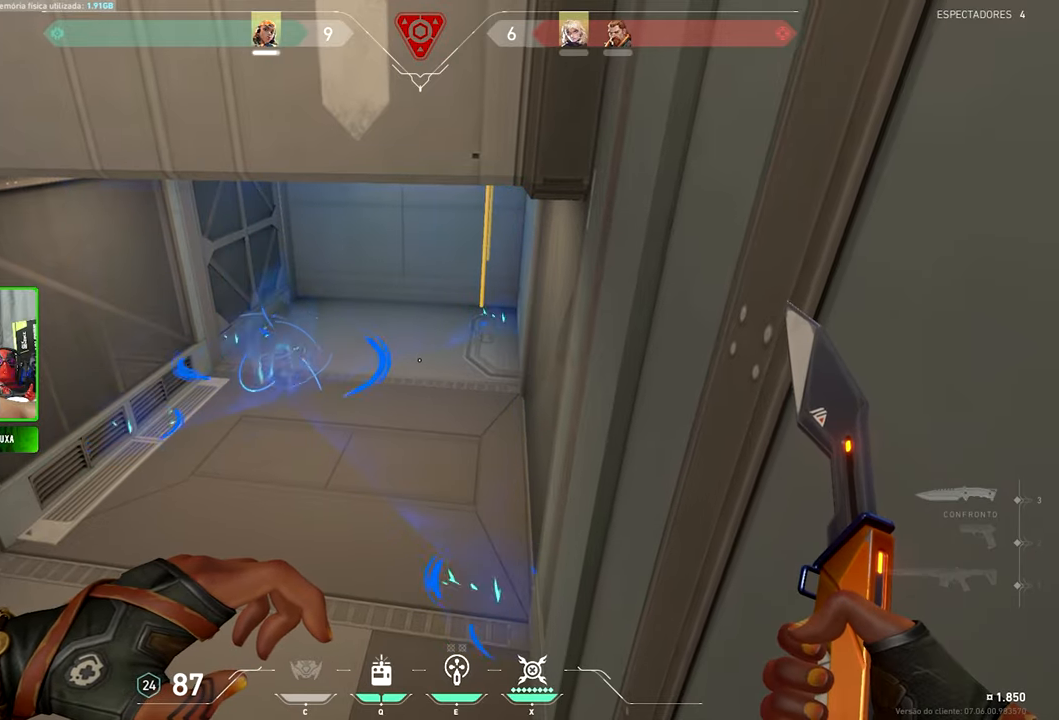
{"keys": ["ctrl", "shift"], "mouse": [], "mouse_move": "still"}
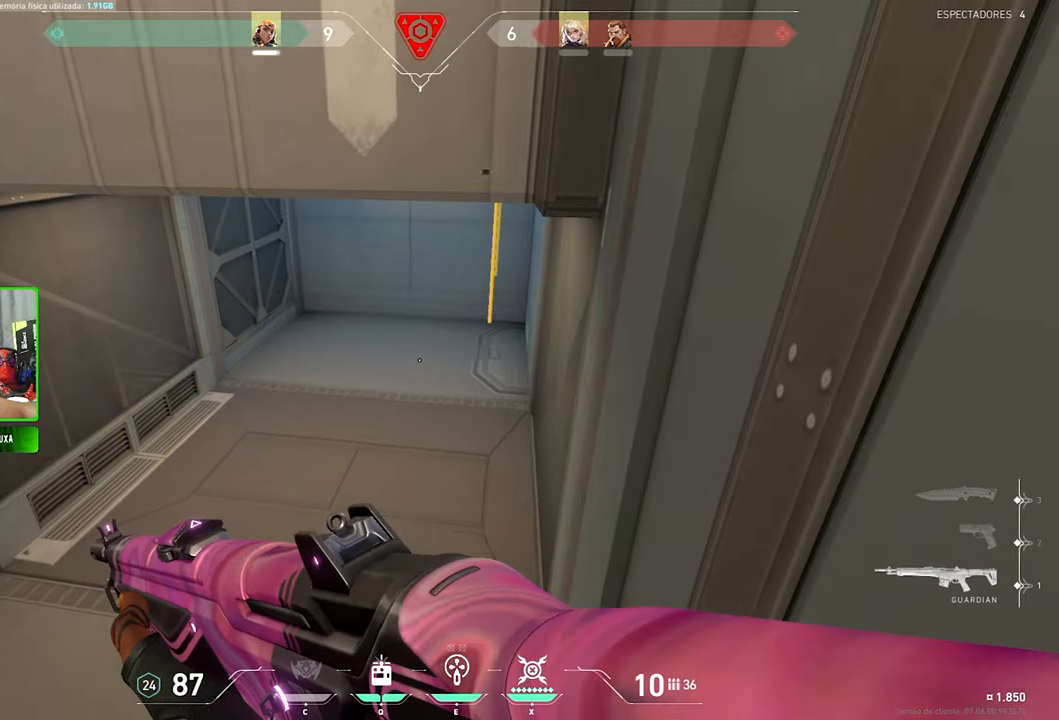
{"keys": ["a", "shift", "w"], "mouse": [], "mouse_move": "still", "events": [[50, "w", "down"], [300, "f", "down"], [334, "ctrl", "up"], [334, "d", "down"], [334, "f", "up"], [334, "w", "up"], [384, "d", "up"], [384, "w", "down"], [484, "a", "down"]]}
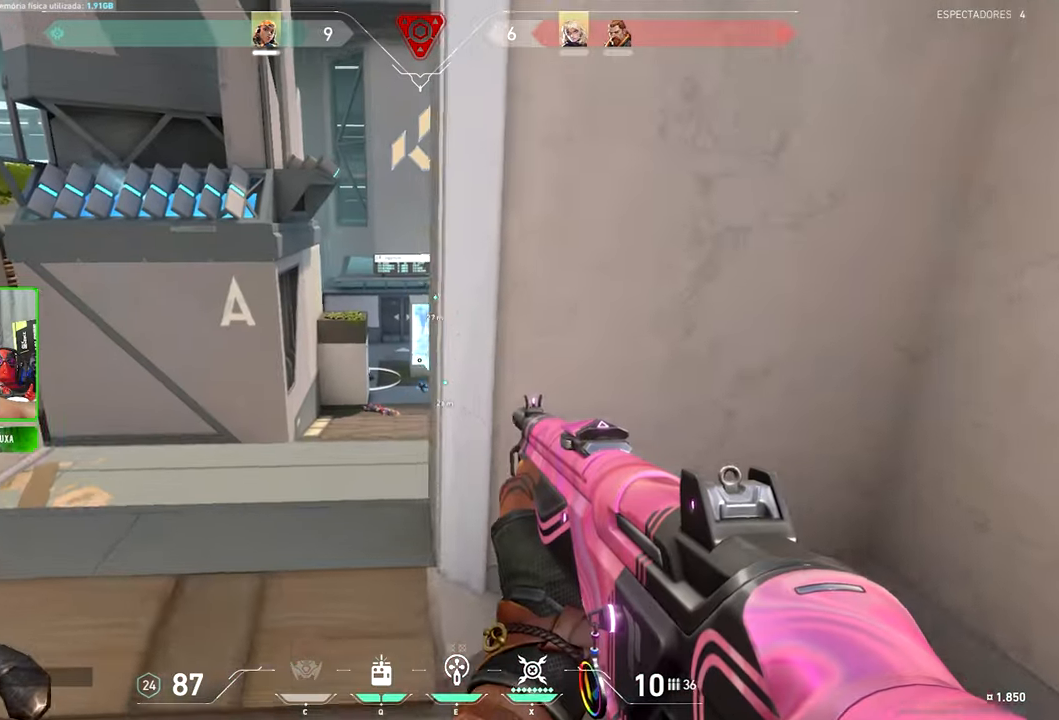
{"keys": ["w"], "mouse": [], "mouse_move": "still", "events": [[117, "w", "up"], [134, "a", "up"], [134, "shift", "up"], [134, "w", "down"], [367, "space", "down"], [467, "space", "up"]]}
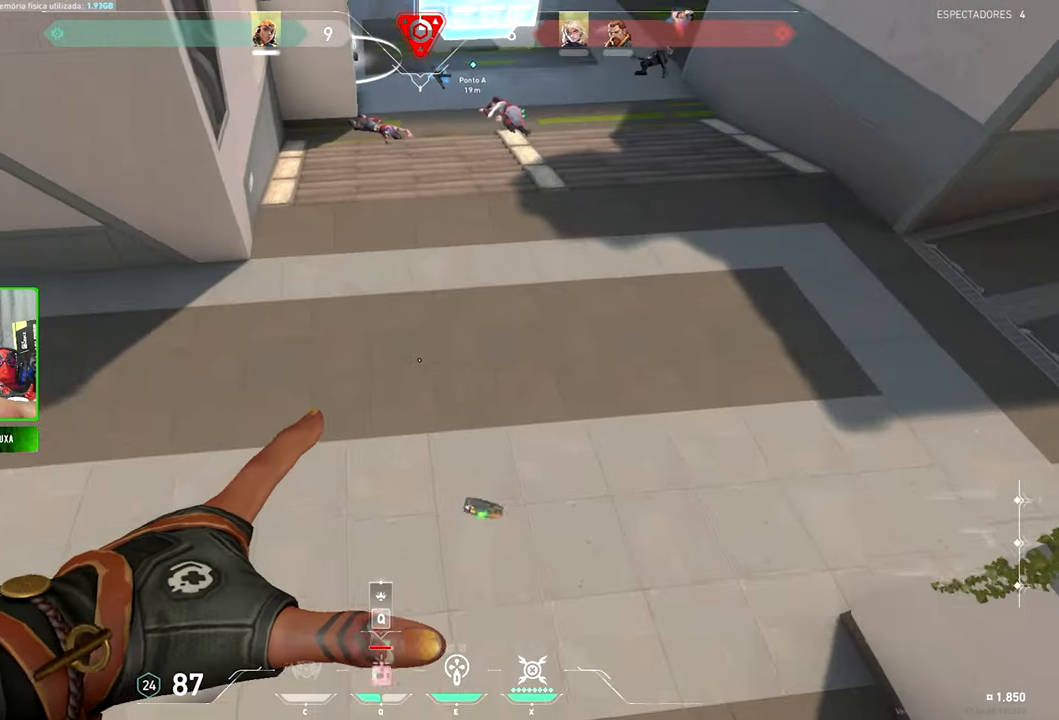
{"keys": ["w"], "mouse": [], "mouse_move": "down-left", "events": [[350, "q", "down"], [384, "q", "up"]]}
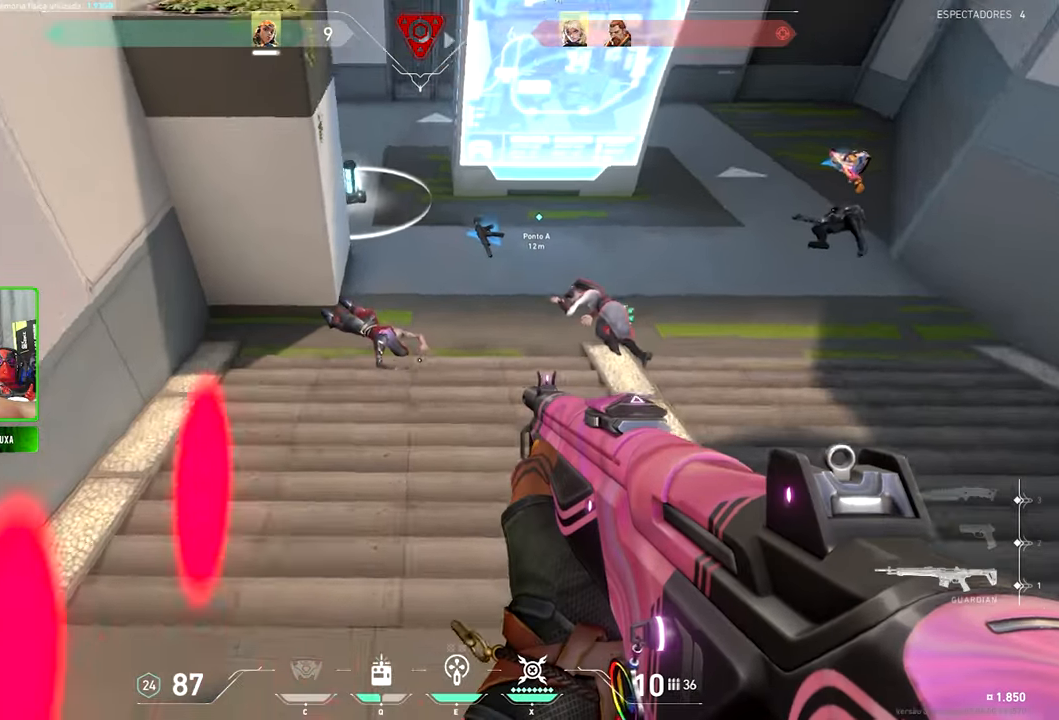
{"keys": ["w"], "mouse": [], "mouse_move": "up", "events": [[217, "q", "down"], [317, "q", "up"], [400, "q", "down"], [450, "q", "up"]]}
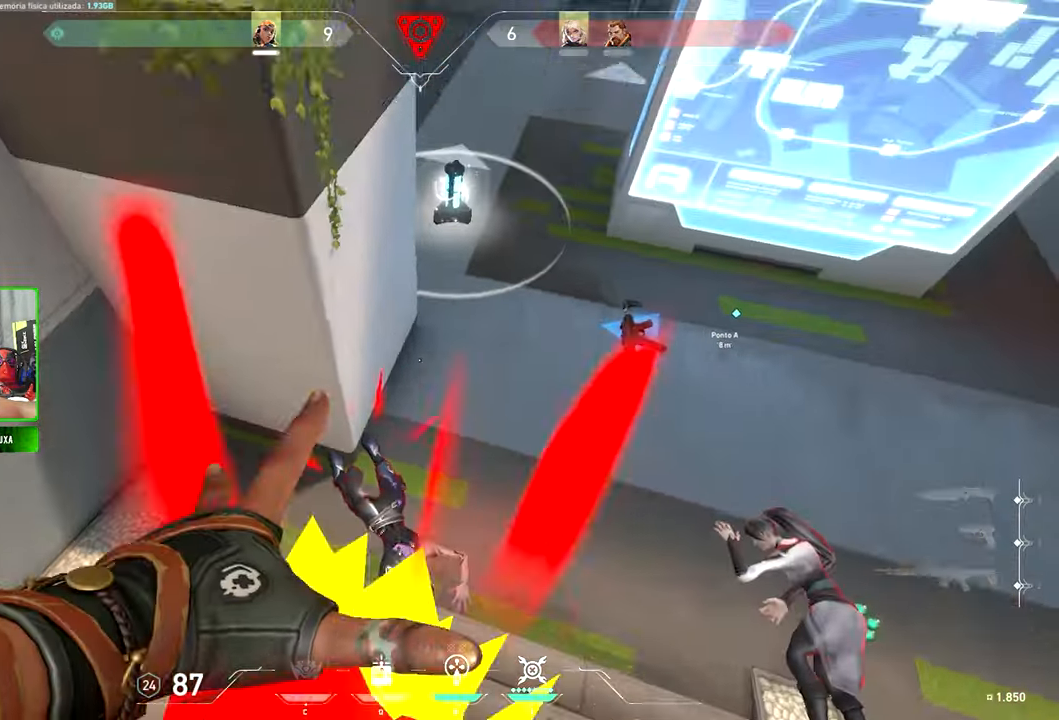
{"keys": ["a"], "mouse": [], "mouse_move": "left", "events": [[50, "a", "down"], [367, "w", "up"]]}
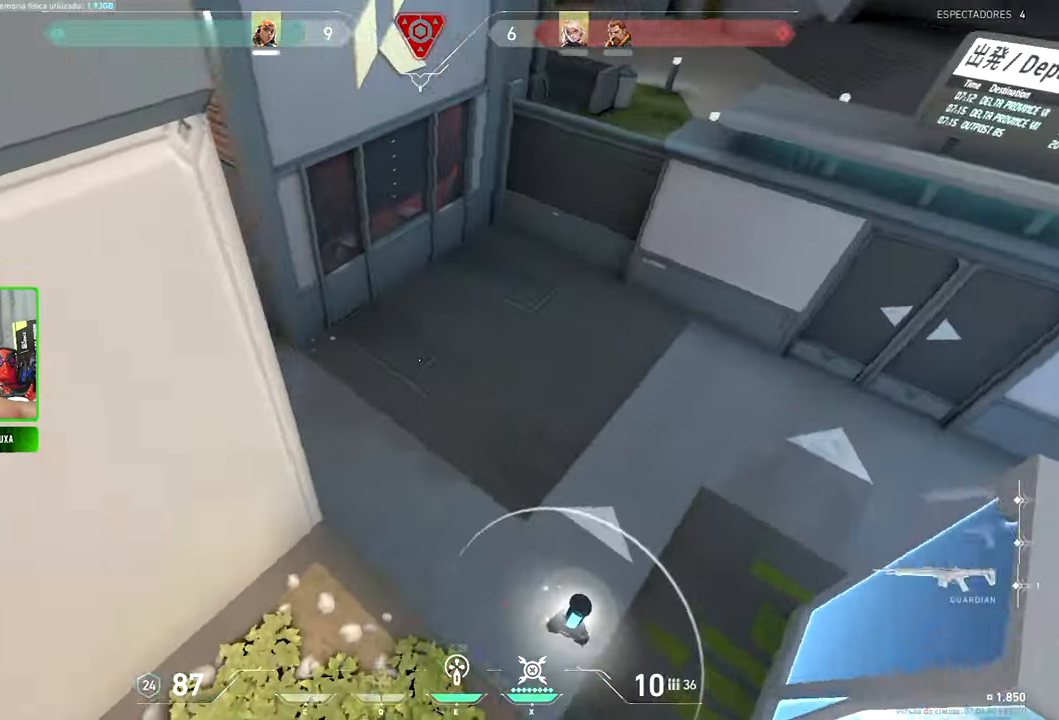
{"keys": [], "mouse": [], "mouse_move": "still", "events": [[67, "d", "down"], [84, "d", "up"], [417, "a", "up"]]}
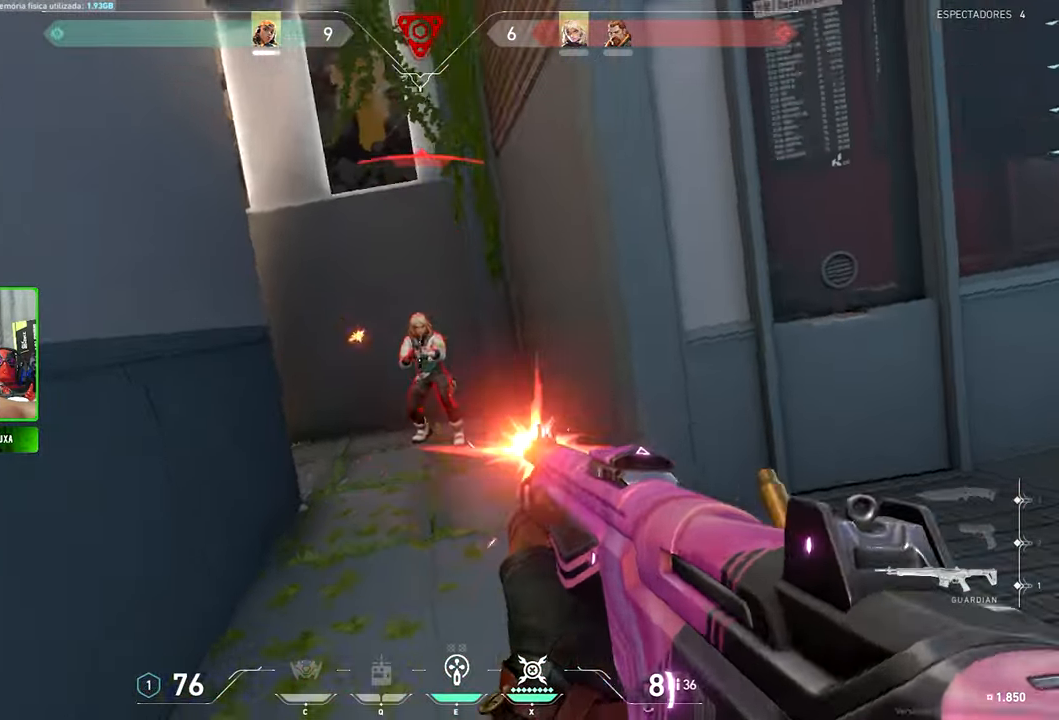
{"keys": [], "mouse": [], "mouse_move": "up-right", "events": [[50, "d", "down"], [250, "d", "up"]]}
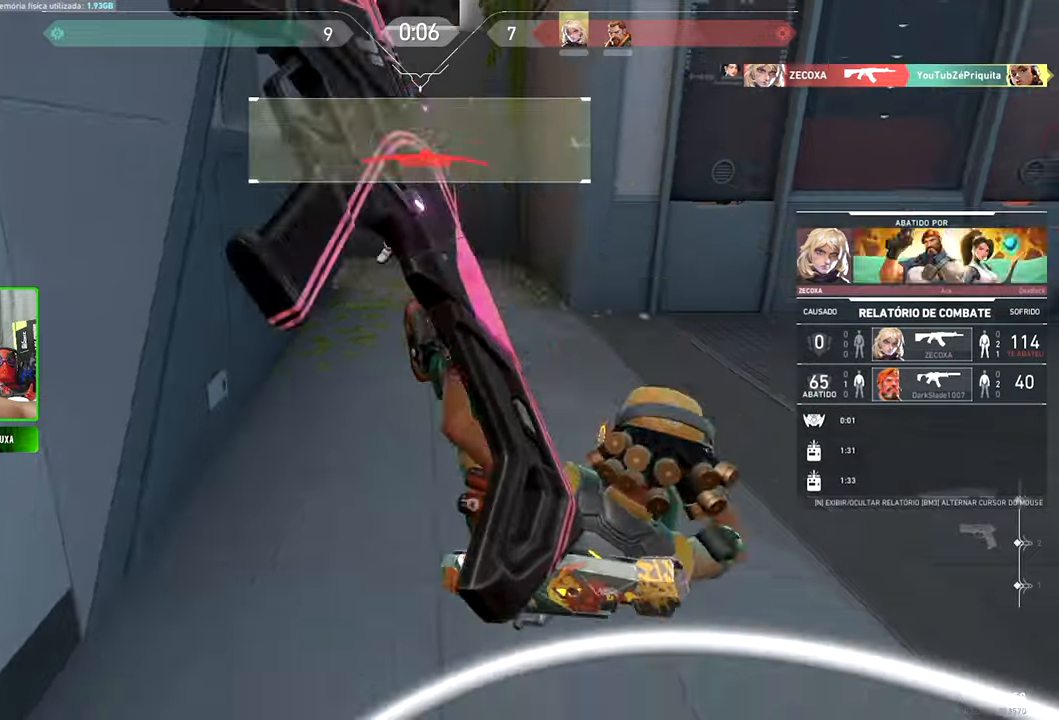
{"keys": ["v"], "mouse": [], "mouse_move": "right", "events": [[300, "v", "down"]]}
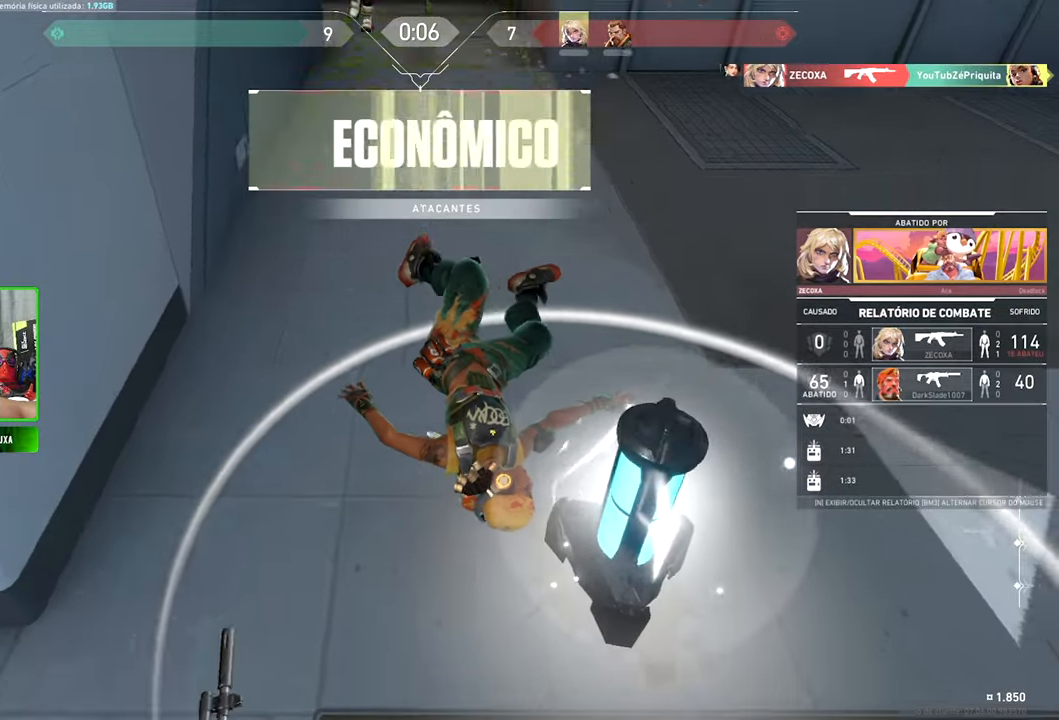
{"keys": ["v"], "mouse": [], "mouse_move": "still", "events": []}